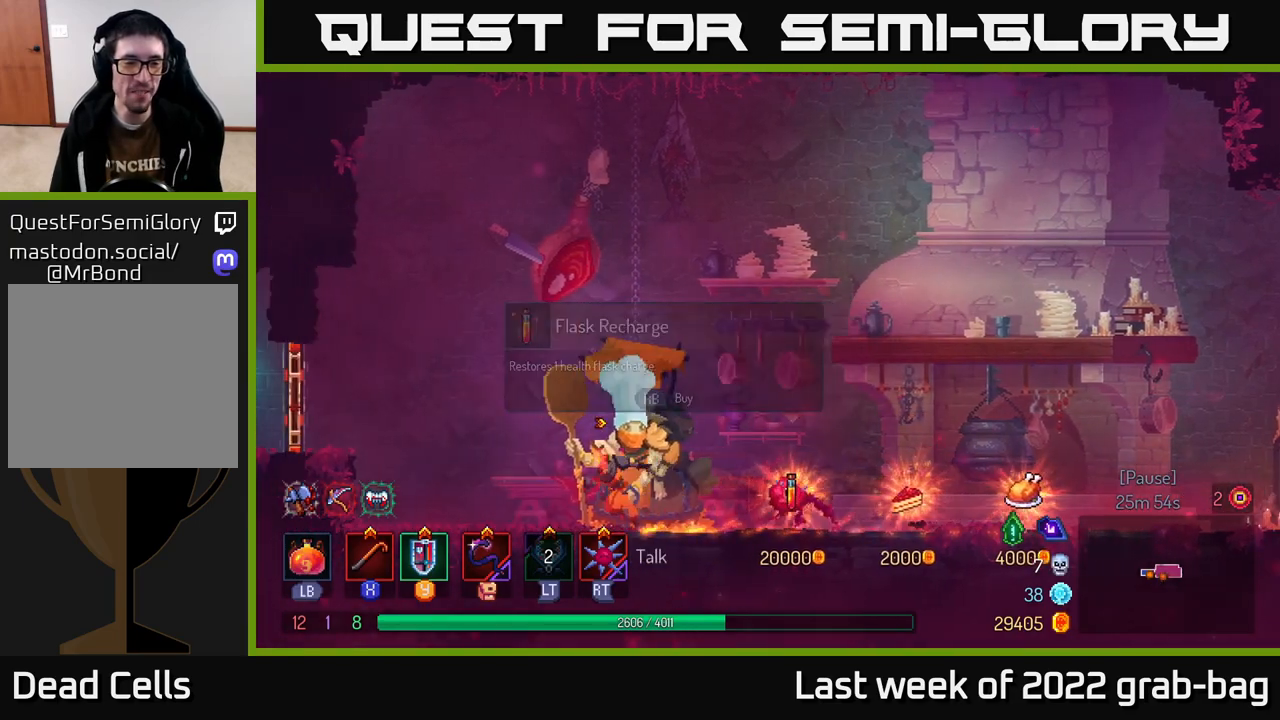
Gameplay with a controller (Xbox layout); each line is a JSON object with the inputs held at the frame after it. "events" lists button and stick changes between this image and that frame as [ms after this image, input, new state], when the widget could be followed in between.
{"buttons": ["A"], "left_stick": "left", "right_stick": "center", "events": [[283, "A", "down"], [400, "A", "up"], [467, "A", "down"]]}
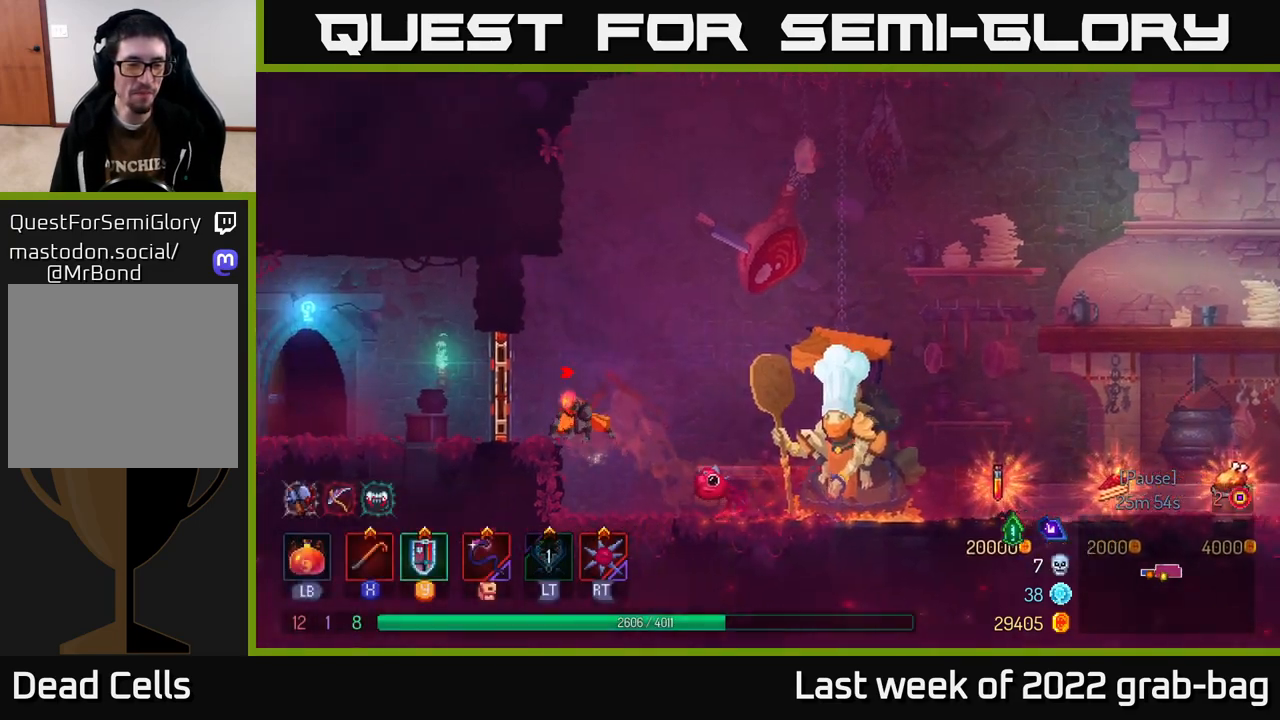
{"buttons": [], "left_stick": "left", "right_stick": "center", "events": [[17, "A", "up"], [50, "B", "down"], [167, "B", "up"]]}
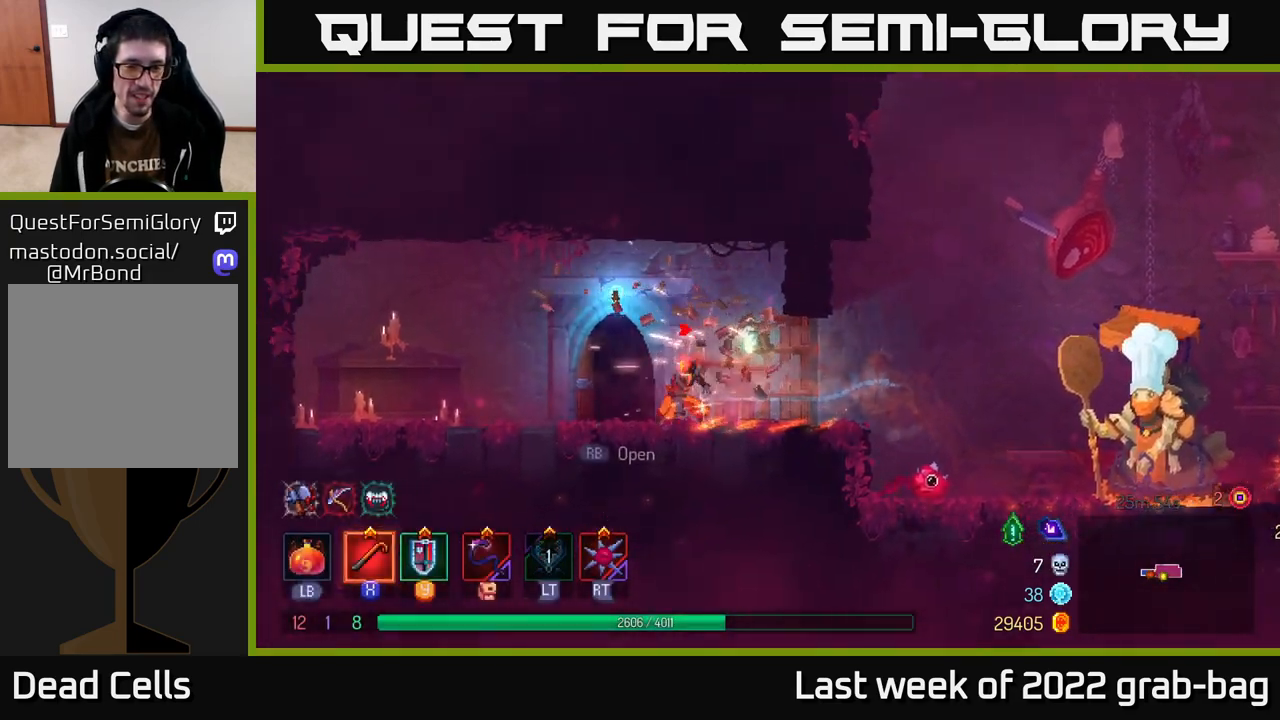
{"buttons": [], "left_stick": "up-left", "right_stick": "center", "events": [[83, "R1", "down"], [167, "R1", "up"], [383, "left_stick", "up-left"]]}
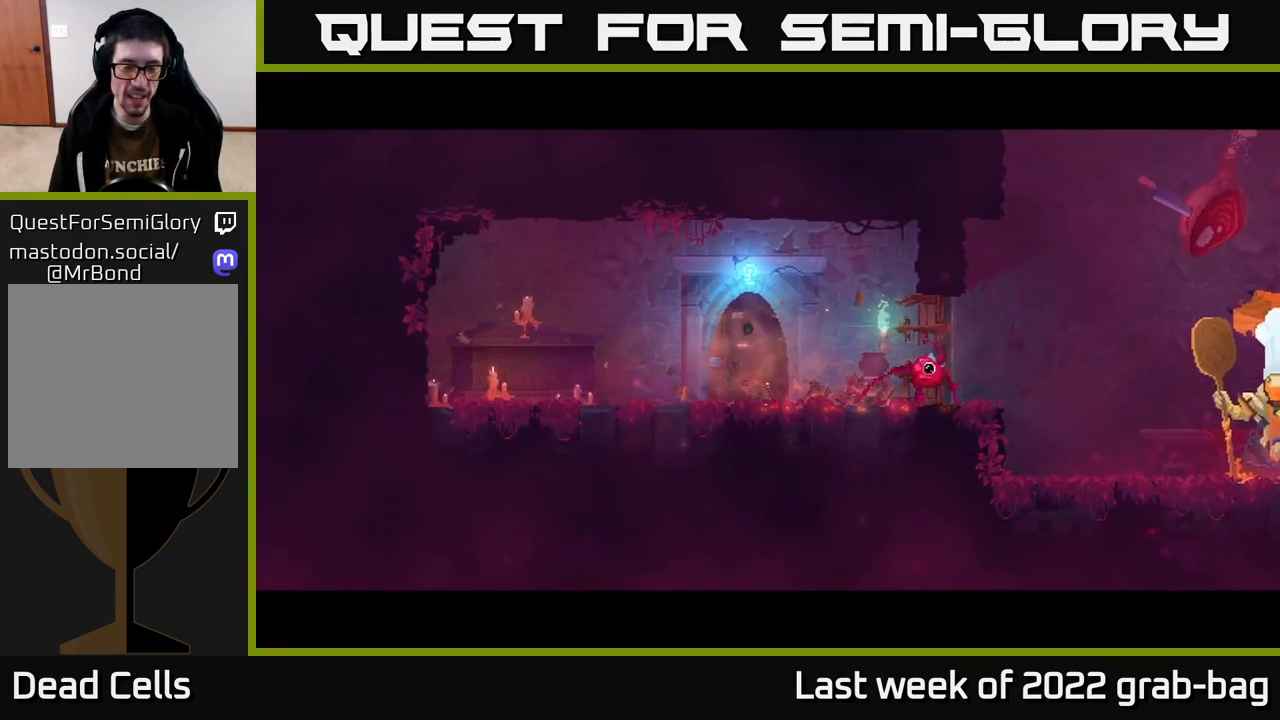
{"buttons": [], "left_stick": "center", "right_stick": "center", "events": [[83, "left_stick", "center"]]}
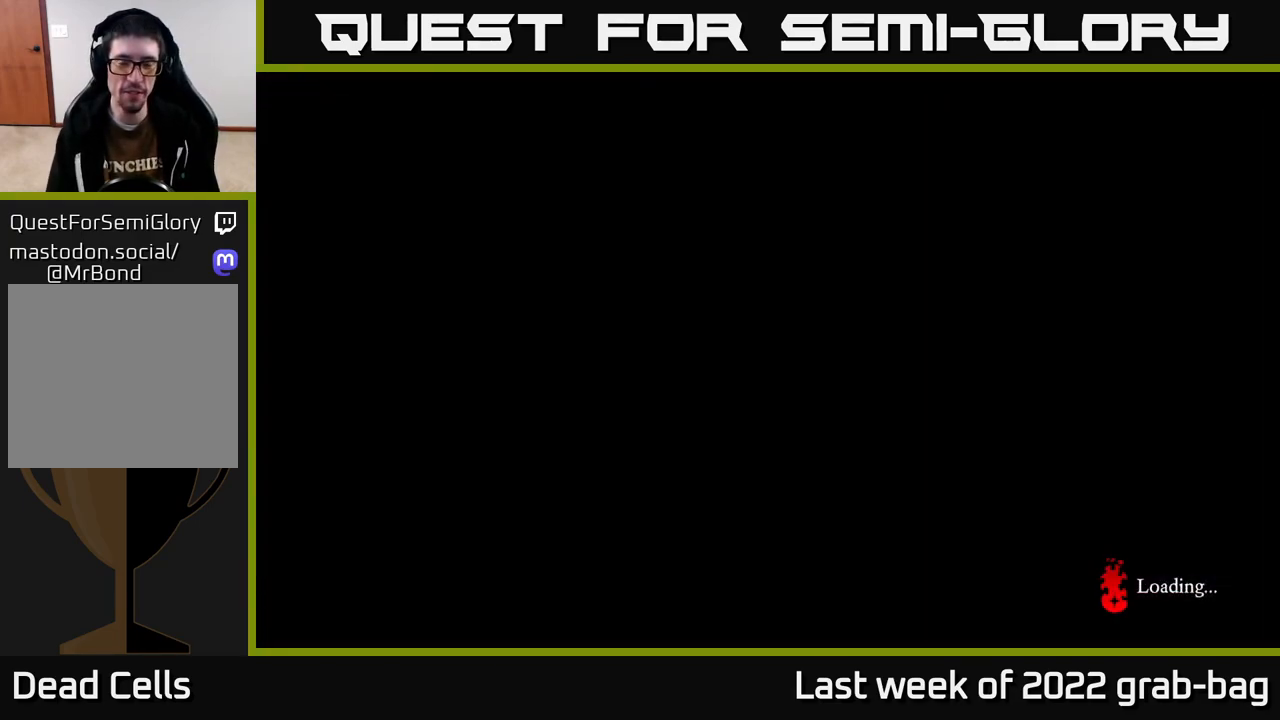
{"buttons": [], "left_stick": "left", "right_stick": "center", "events": [[300, "left_stick", "left"]]}
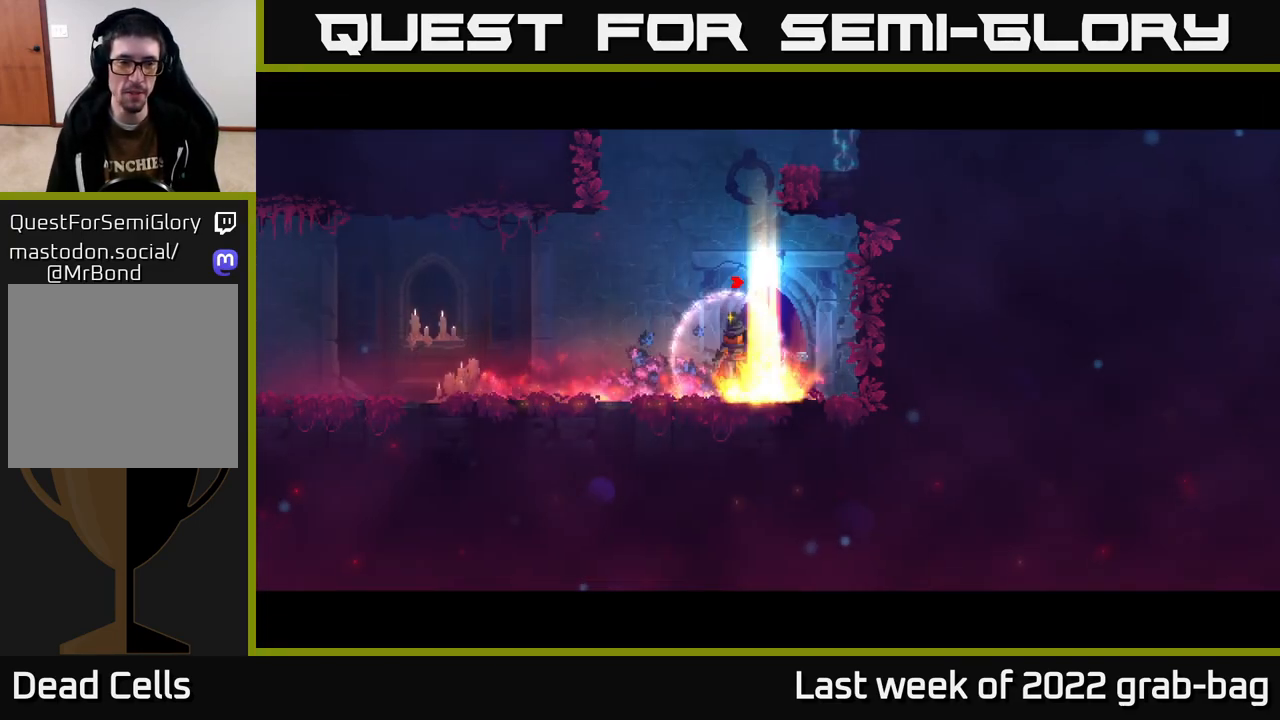
{"buttons": [], "left_stick": "left", "right_stick": "center", "events": [[33, "right_stick", "left"], [200, "right_stick", "up-left"], [500, "right_stick", "center"]]}
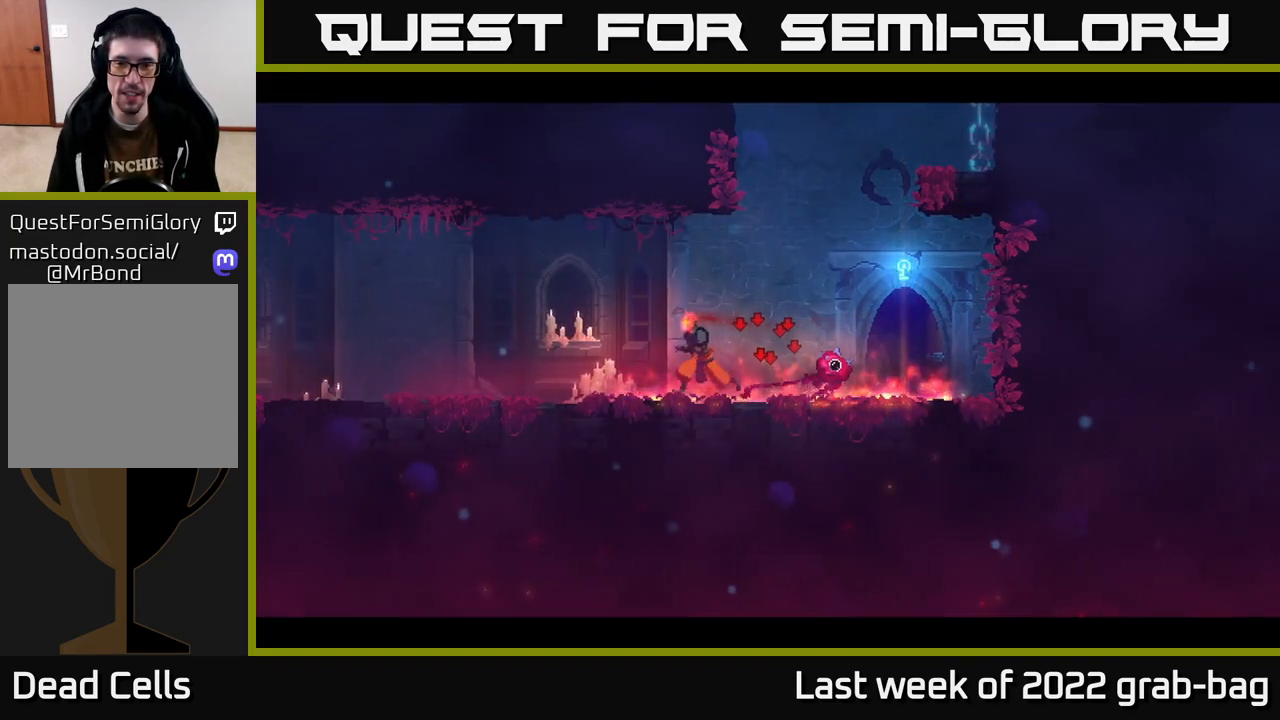
{"buttons": [], "left_stick": "left", "right_stick": "center", "events": []}
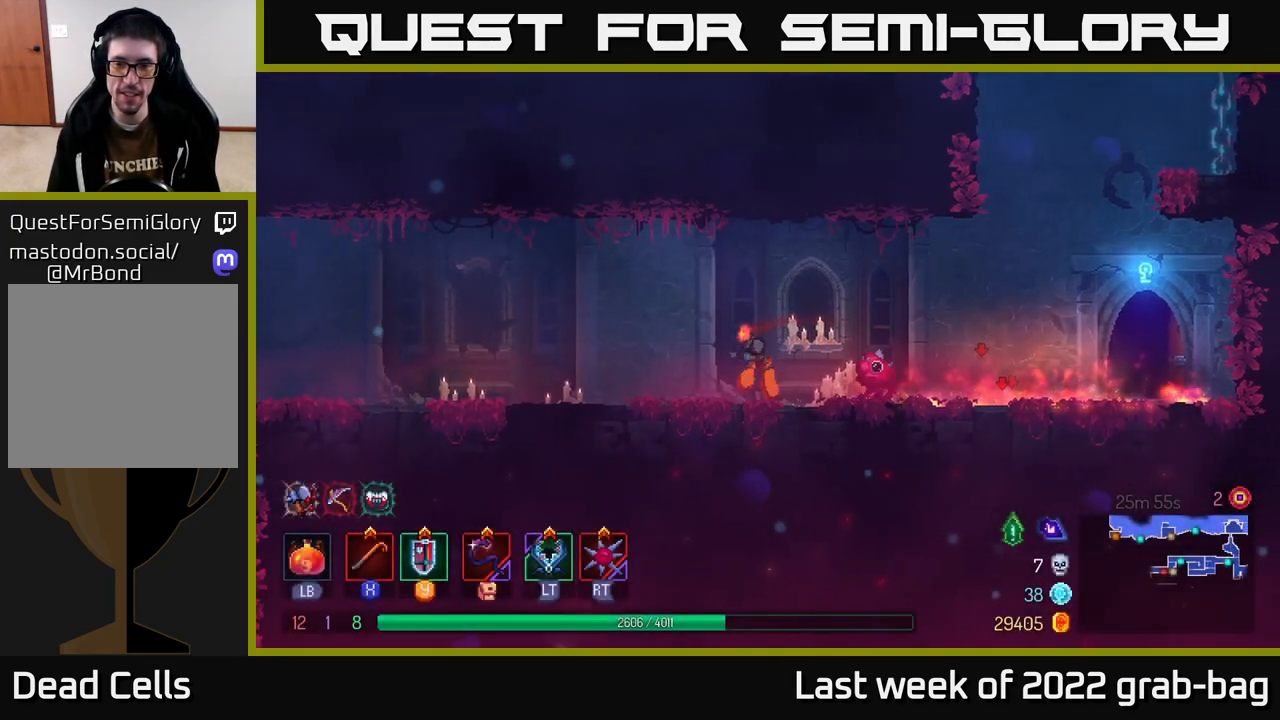
{"buttons": [], "left_stick": "left", "right_stick": "center", "events": []}
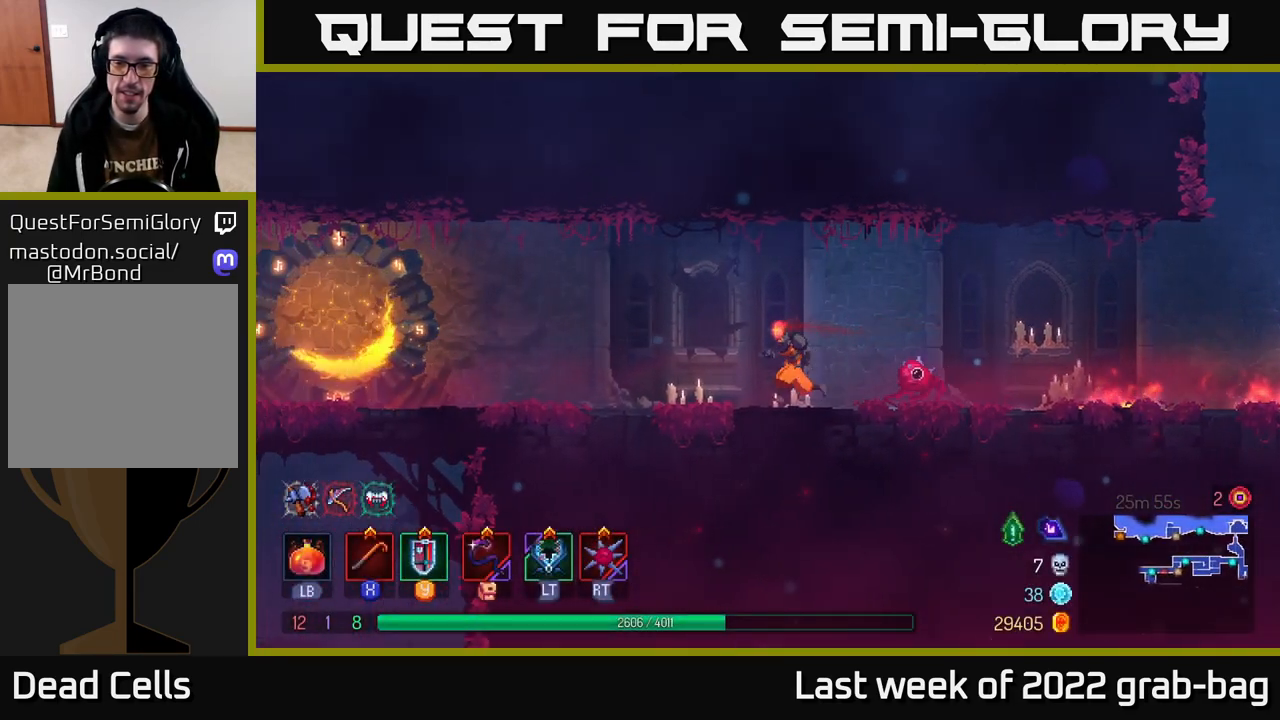
{"buttons": [], "left_stick": "left", "right_stick": "center", "events": []}
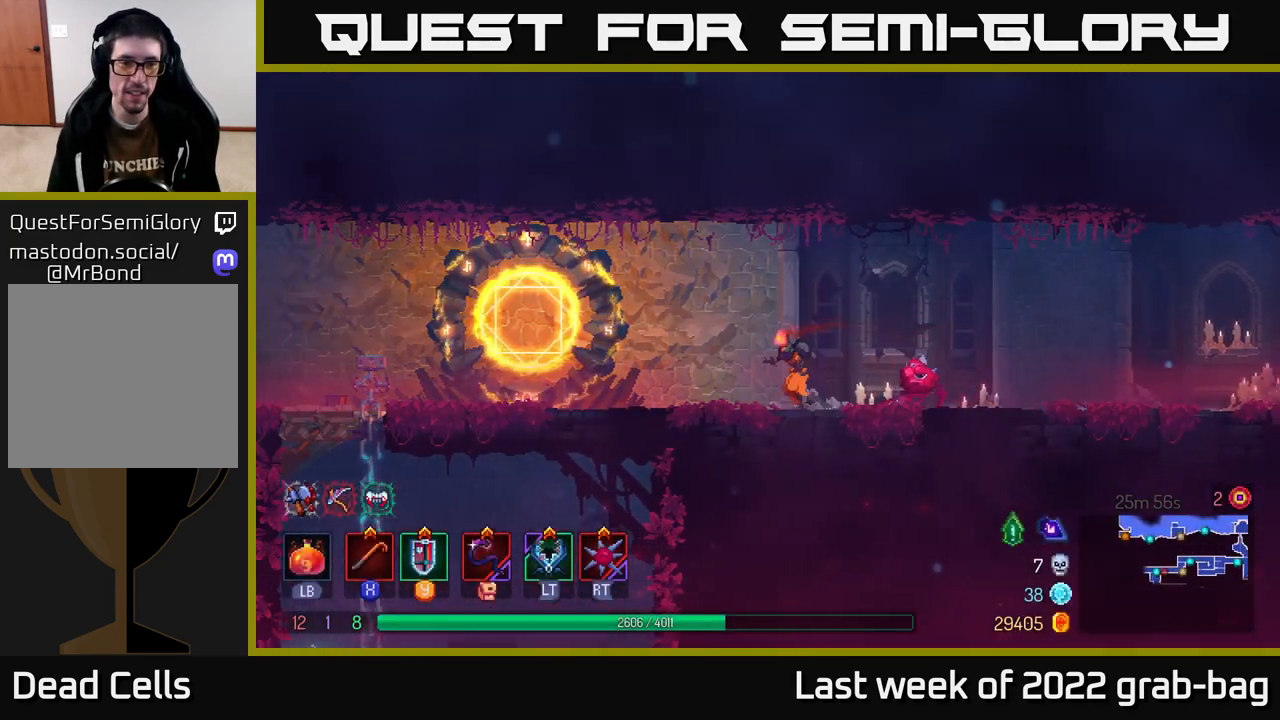
{"buttons": [], "left_stick": "left", "right_stick": "down", "events": [[117, "B", "down"], [283, "B", "up"], [417, "right_stick", "down"]]}
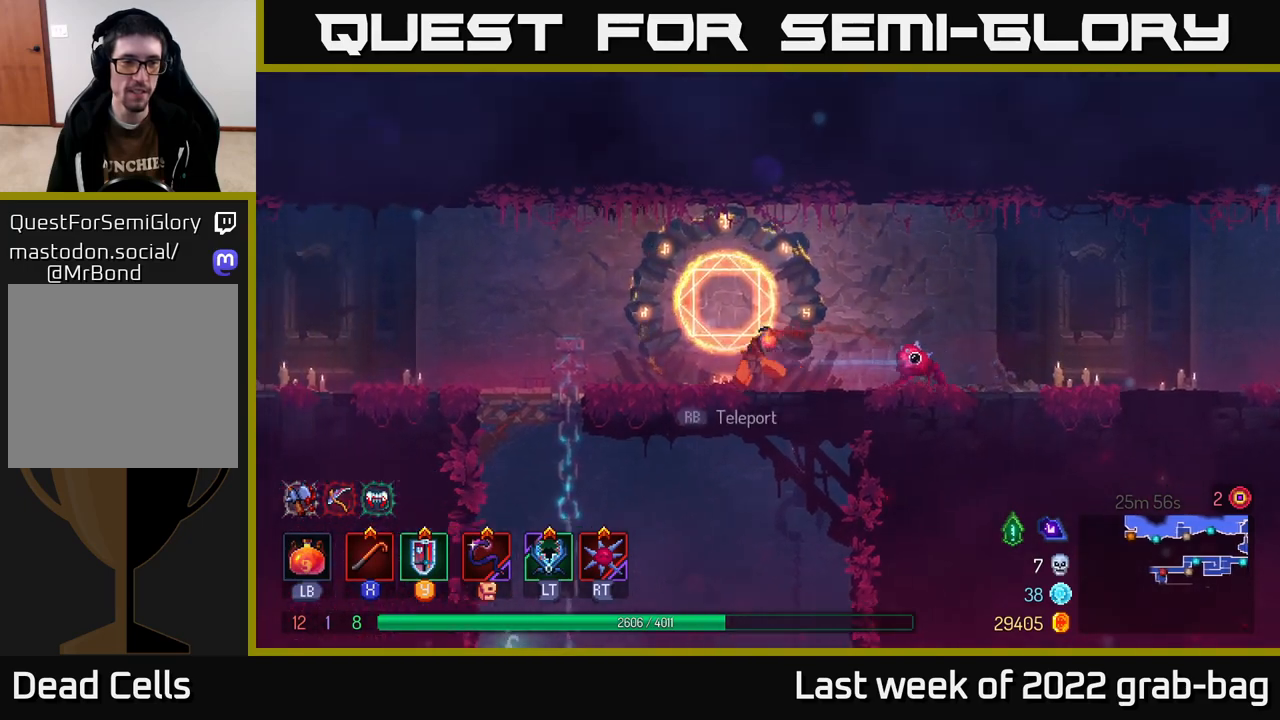
{"buttons": [], "left_stick": "left", "right_stick": "down", "events": []}
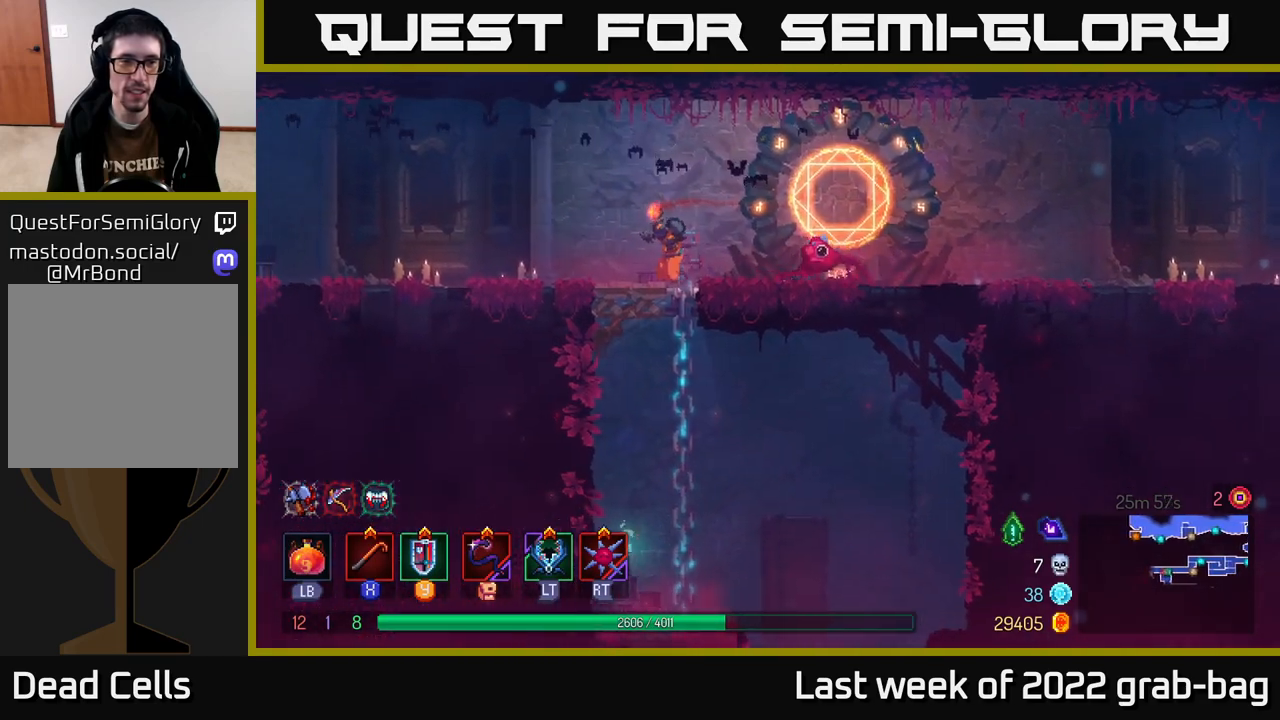
{"buttons": [], "left_stick": "left", "right_stick": "left", "events": [[67, "right_stick", "center"], [183, "A", "down"], [233, "A", "up"], [467, "right_stick", "left"]]}
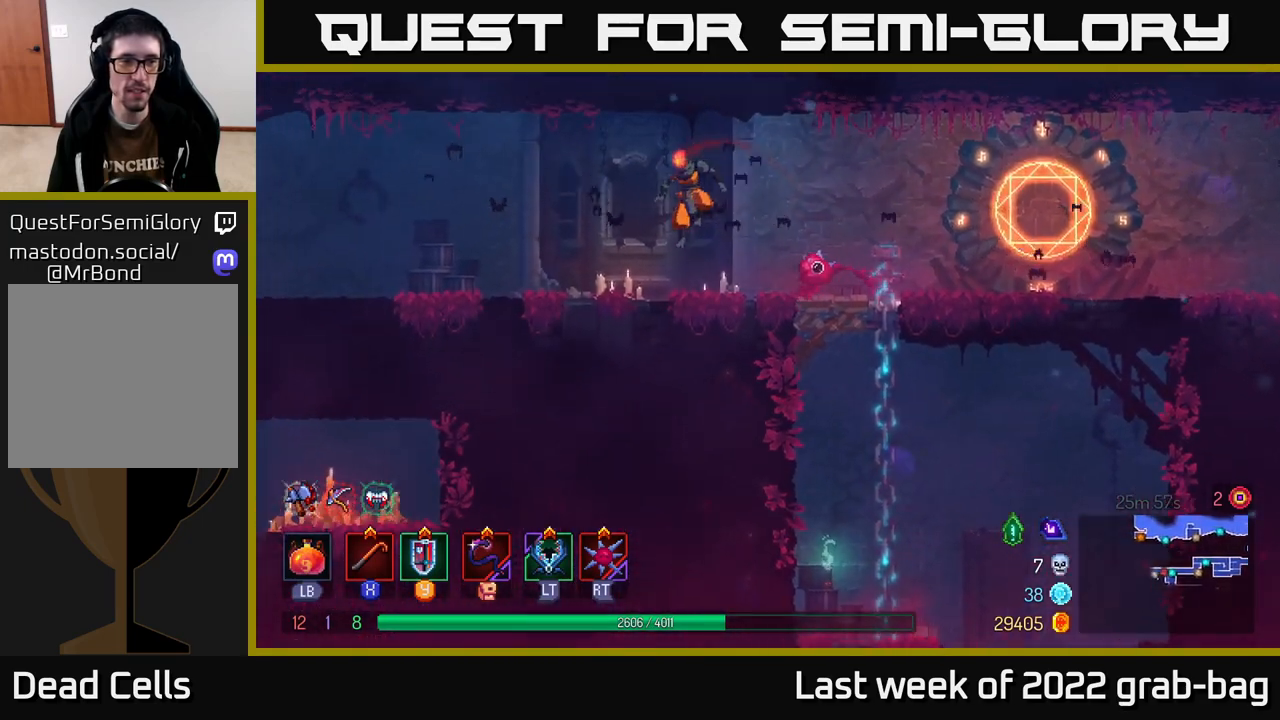
{"buttons": [], "left_stick": "left", "right_stick": "left", "events": []}
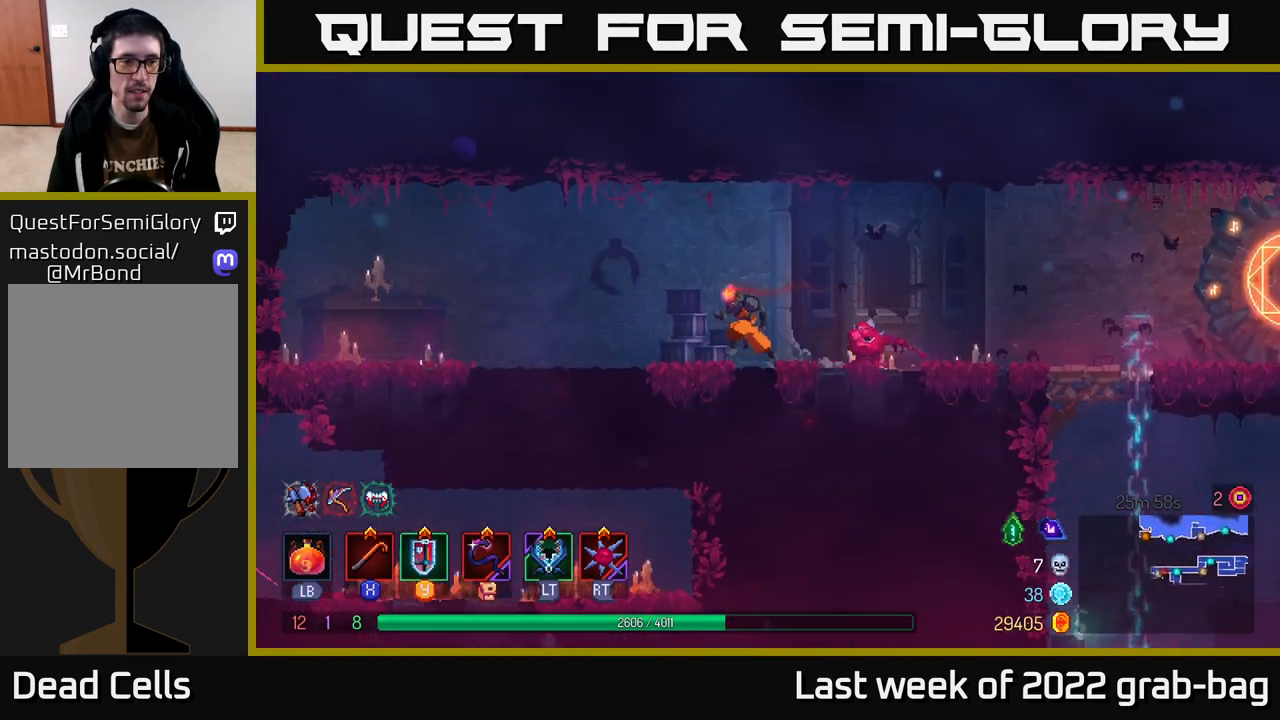
{"buttons": ["A"], "left_stick": "down", "right_stick": "center", "events": [[83, "right_stick", "center"], [150, "A", "down"], [250, "A", "up"], [450, "A", "down"], [450, "left_stick", "down"]]}
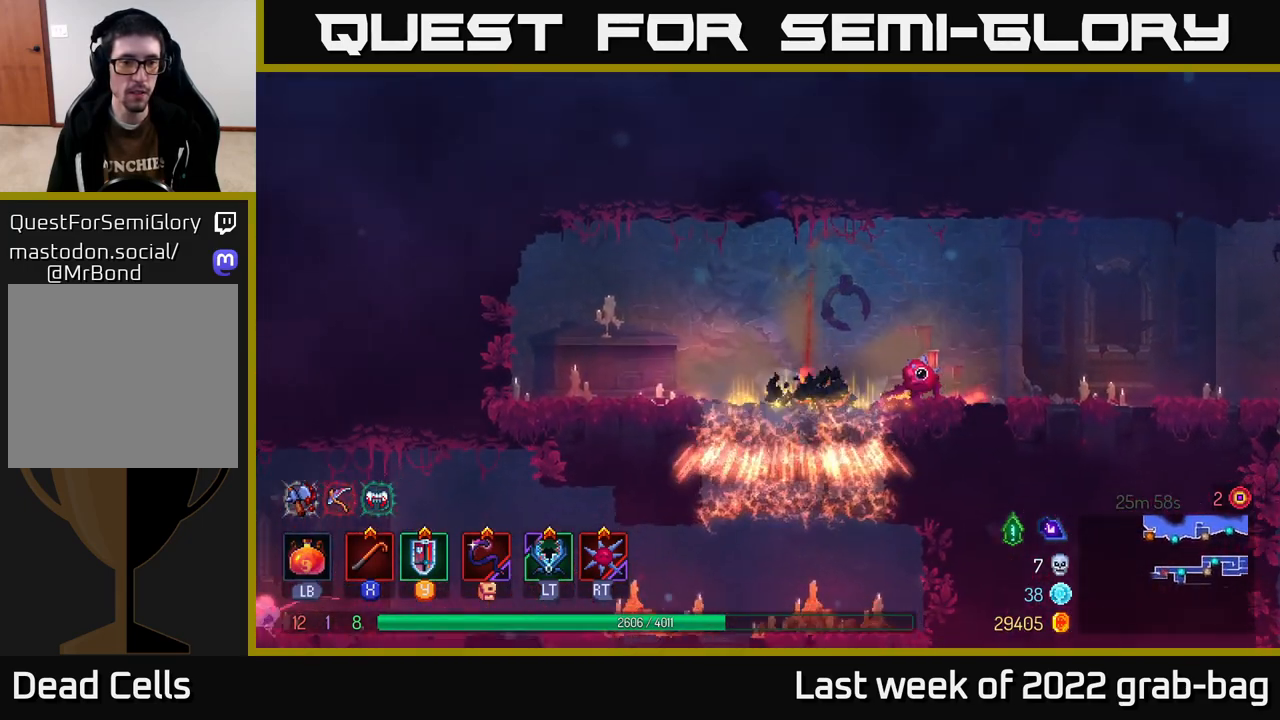
{"buttons": [], "left_stick": "left", "right_stick": "center", "events": [[17, "A", "up"], [200, "left_stick", "left"]]}
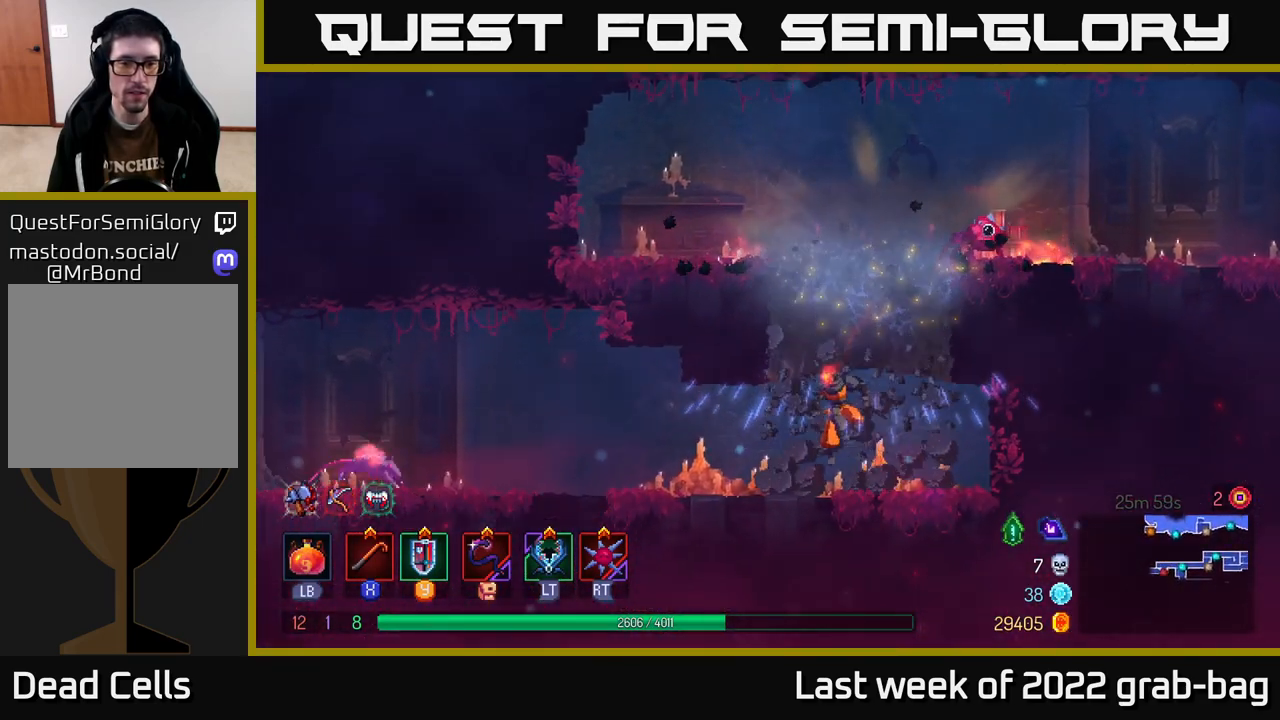
{"buttons": [], "left_stick": "left", "right_stick": "center", "events": [[33, "B", "down"], [167, "B", "up"], [417, "X", "down"], [483, "X", "up"]]}
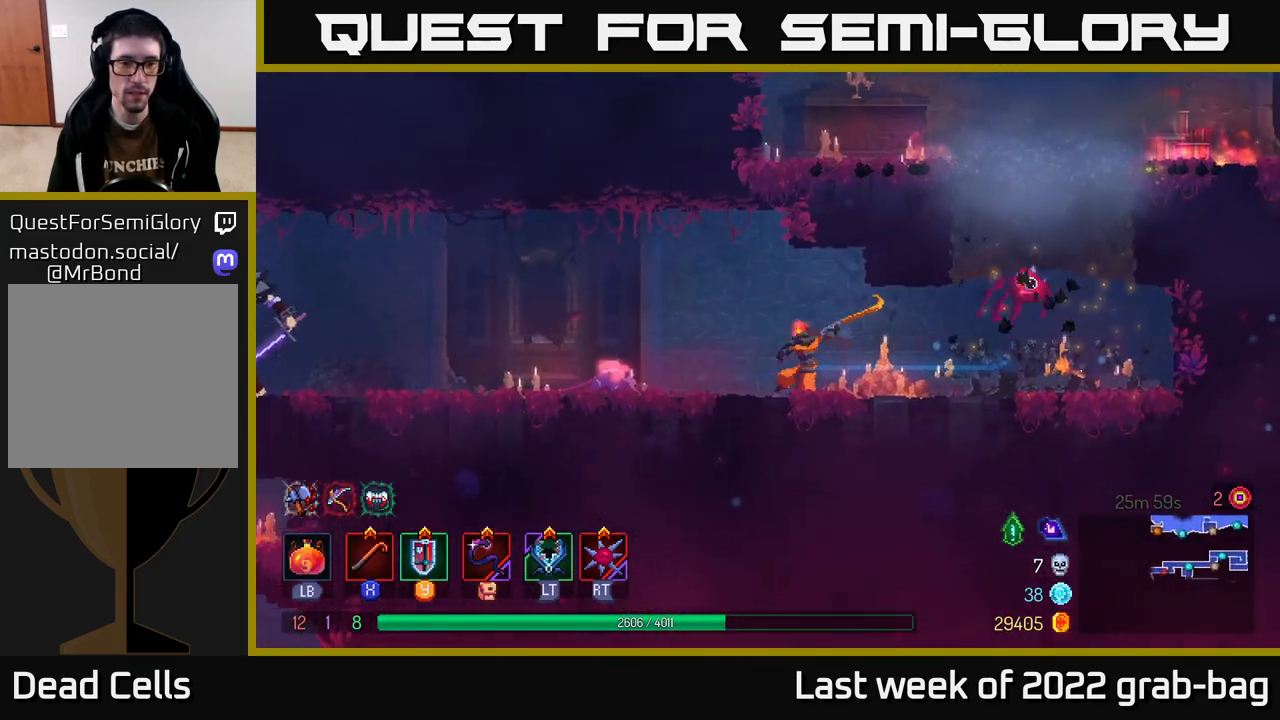
{"buttons": [], "left_stick": "left", "right_stick": "center", "events": [[217, "X", "down"], [283, "X", "up"], [383, "X", "down"], [417, "X", "up"]]}
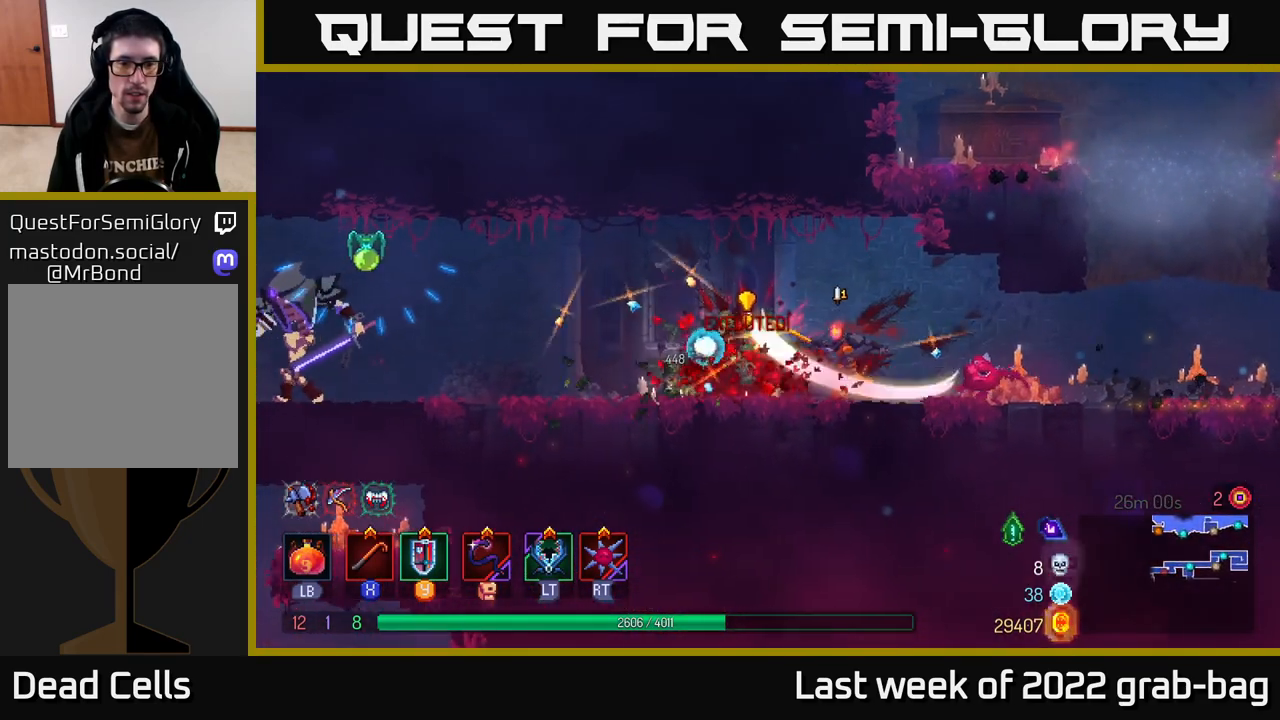
{"buttons": [], "left_stick": "right", "right_stick": "center", "events": [[283, "left_stick", "center"], [350, "left_stick", "right"]]}
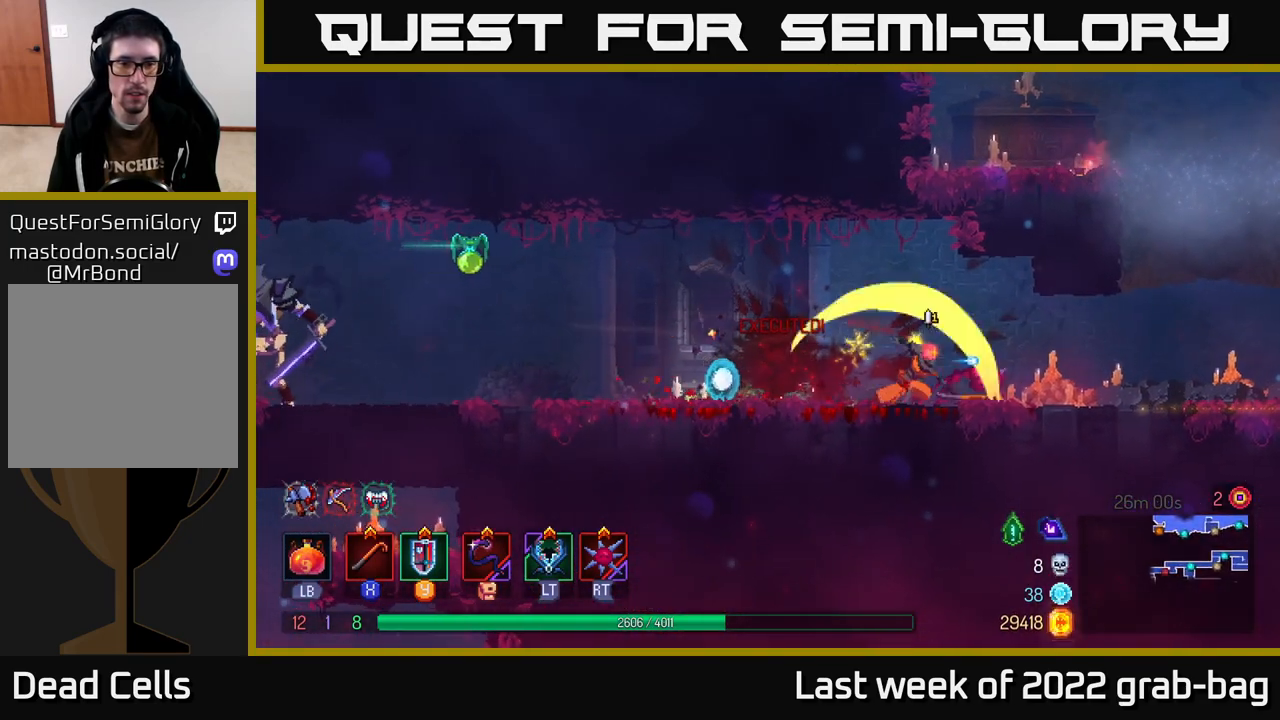
{"buttons": ["A"], "left_stick": "left", "right_stick": "center", "events": [[67, "left_stick", "left"], [400, "A", "down"]]}
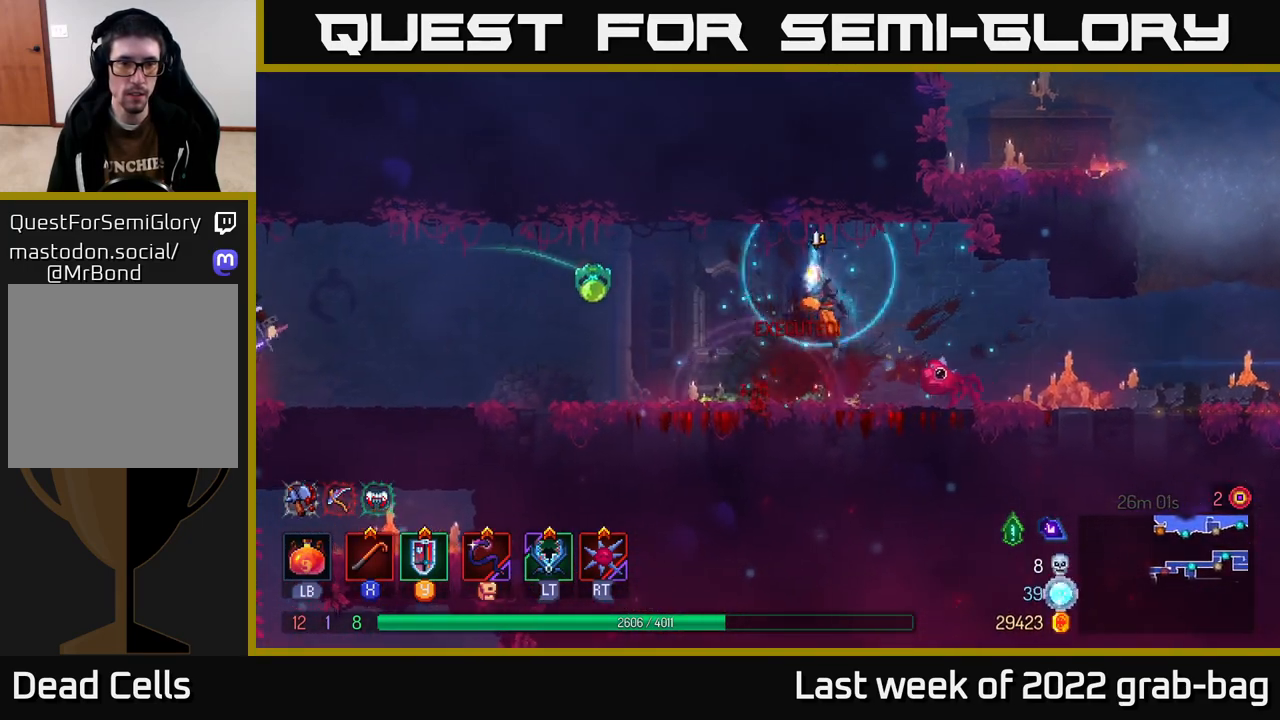
{"buttons": [], "left_stick": "left", "right_stick": "center", "events": [[83, "X", "down"], [117, "A", "up"], [133, "X", "up"]]}
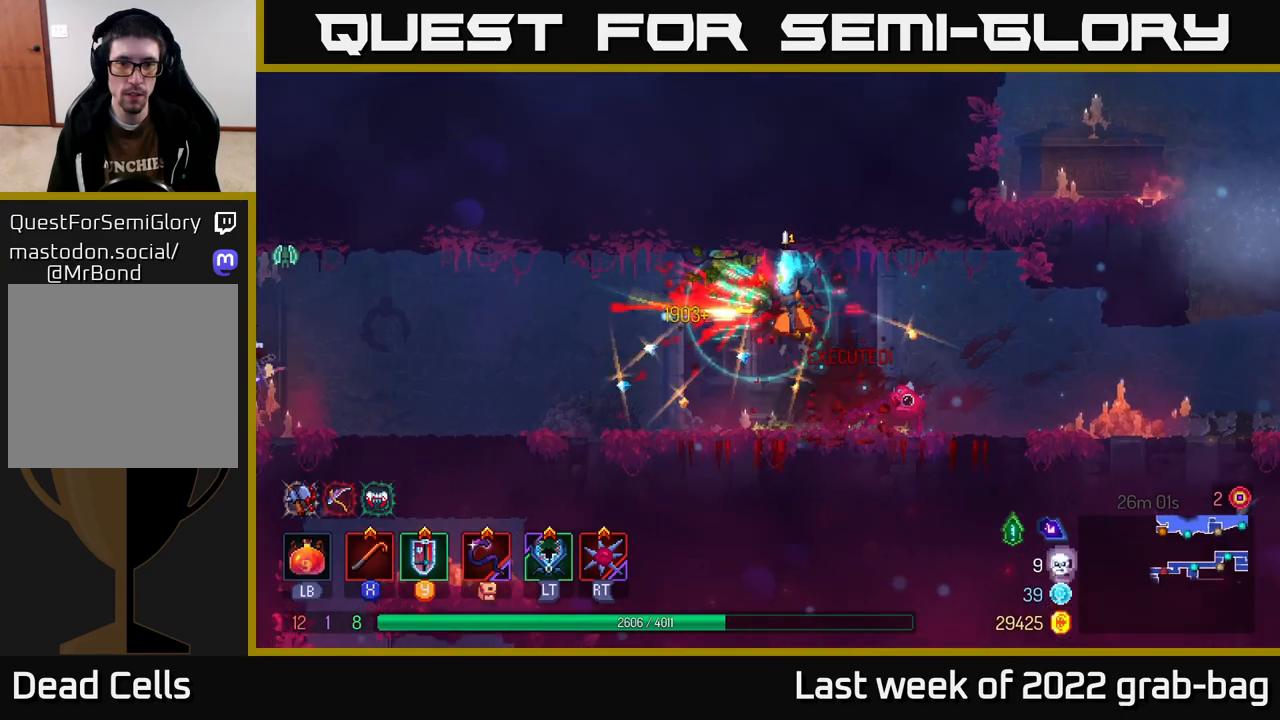
{"buttons": [], "left_stick": "left", "right_stick": "center", "events": [[183, "B", "down"], [300, "B", "up"]]}
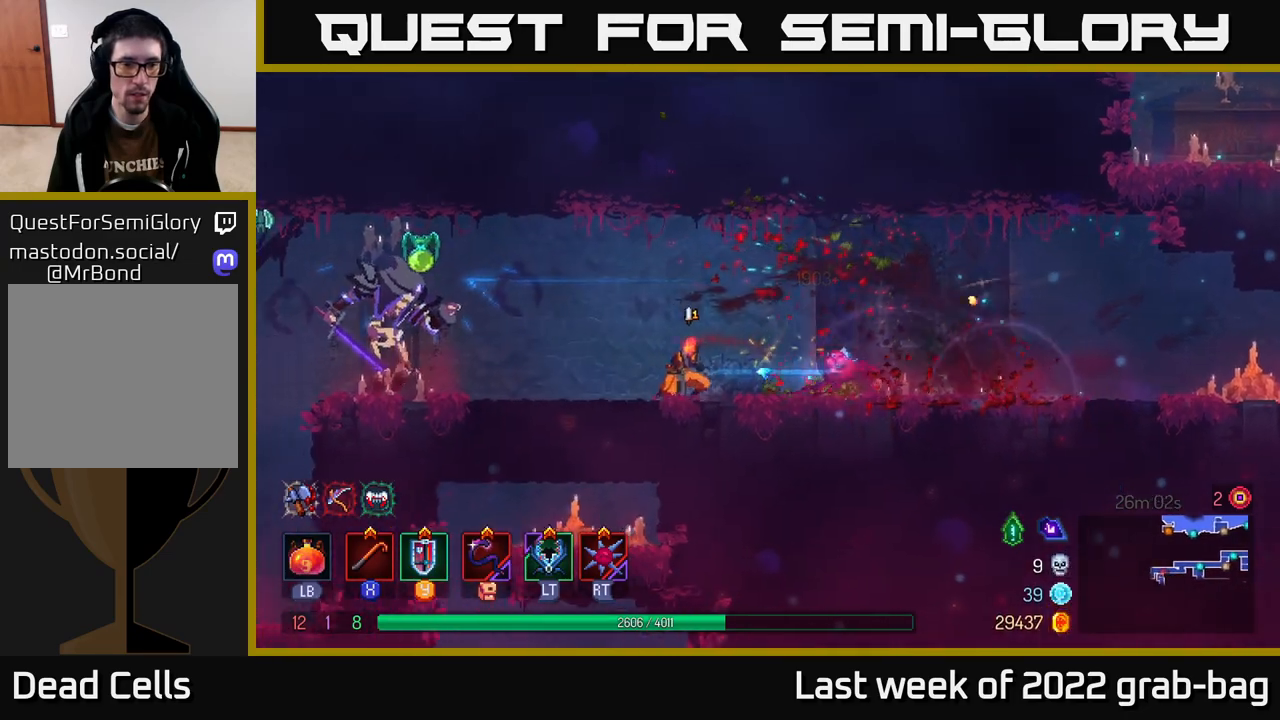
{"buttons": ["X"], "left_stick": "center", "right_stick": "center", "events": [[167, "left_stick", "center"], [300, "L2", "down"], [400, "L2", "up"], [500, "X", "down"]]}
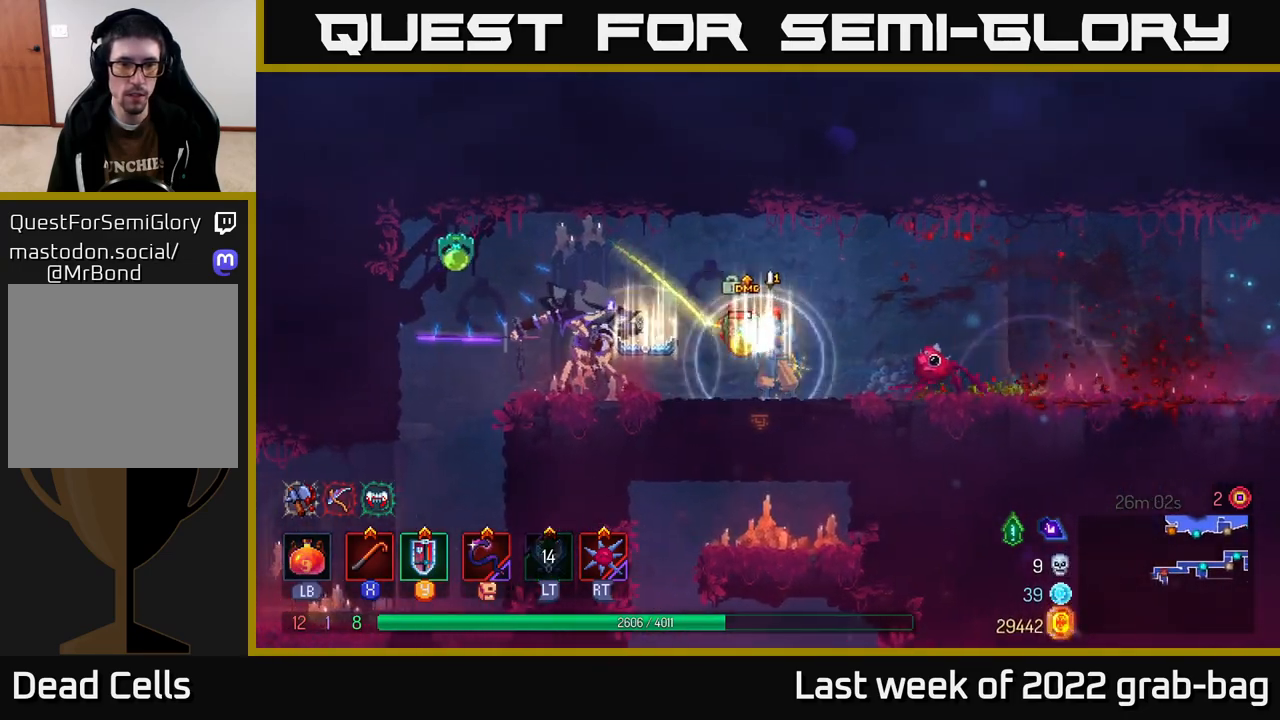
{"buttons": [], "left_stick": "right", "right_stick": "center", "events": [[17, "left_stick", "left"], [67, "X", "up"], [167, "X", "down"], [217, "X", "up"], [317, "left_stick", "right"], [383, "B", "down"], [483, "B", "up"]]}
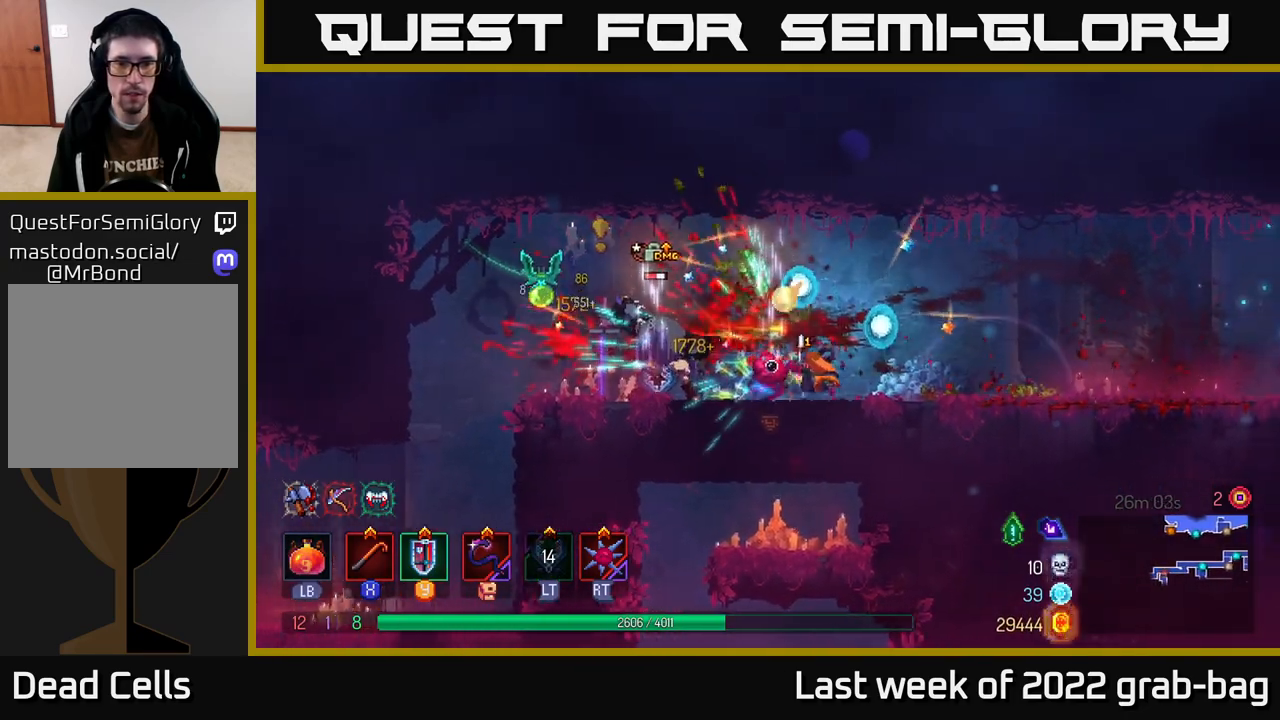
{"buttons": [], "left_stick": "right", "right_stick": "center", "events": [[67, "B", "down"], [133, "B", "up"]]}
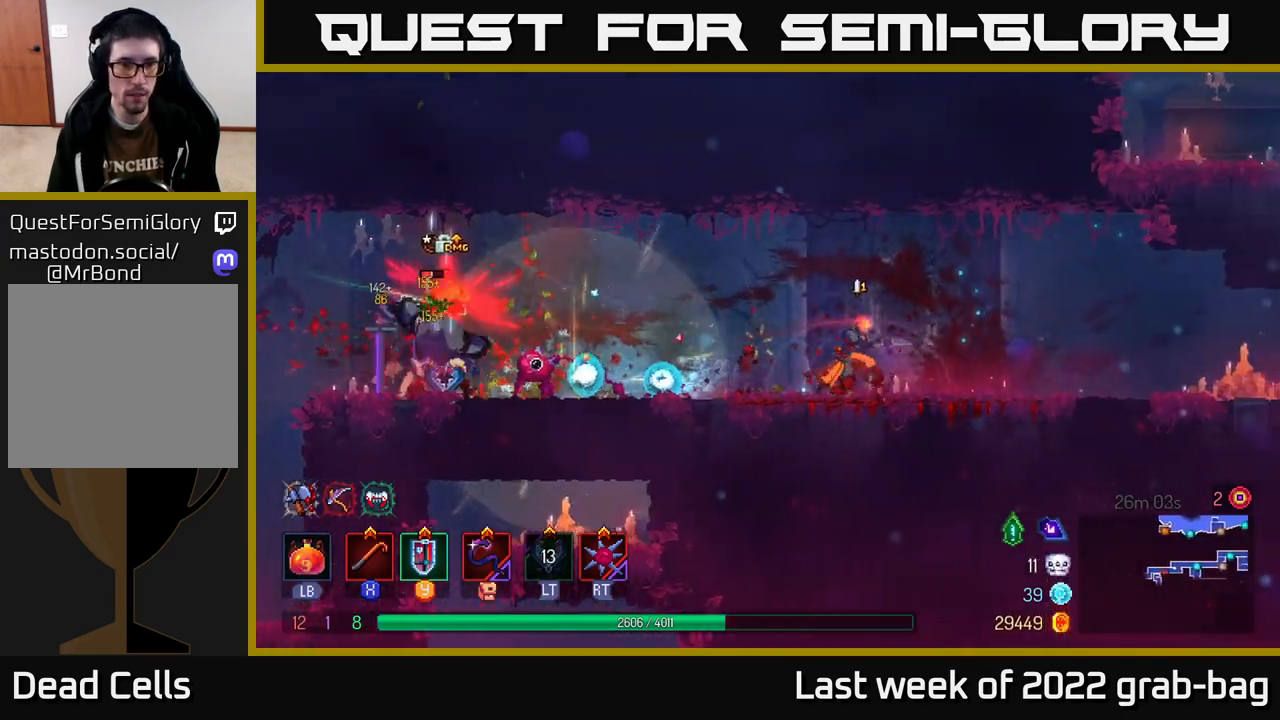
{"buttons": [], "left_stick": "left", "right_stick": "center", "events": [[183, "left_stick", "left"]]}
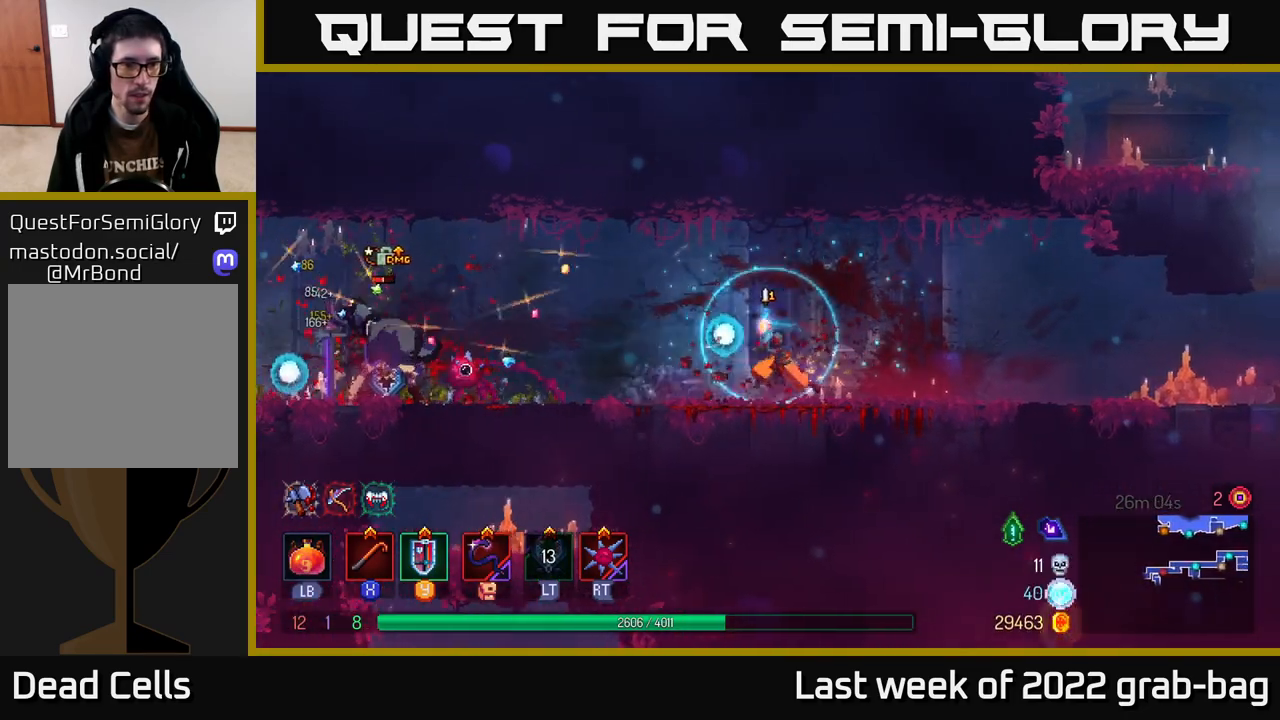
{"buttons": [], "left_stick": "left", "right_stick": "center", "events": [[283, "B", "down"], [417, "B", "up"]]}
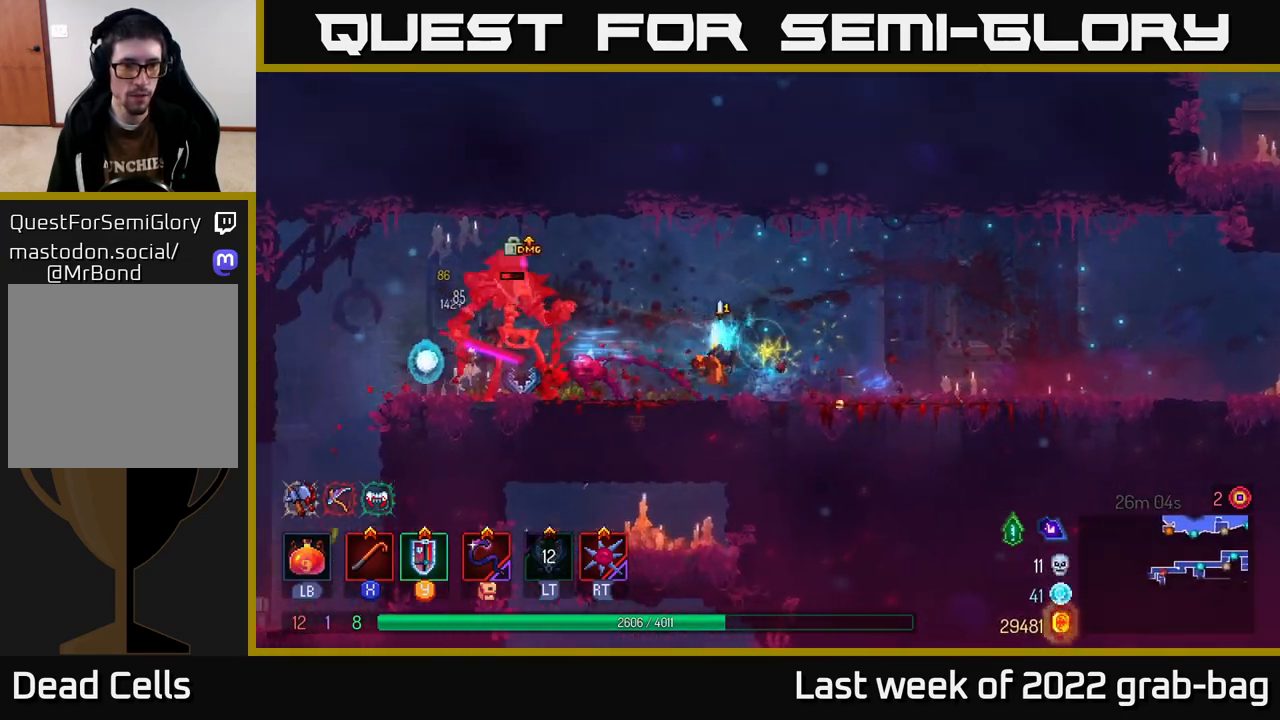
{"buttons": [], "left_stick": "left", "right_stick": "center", "events": [[117, "X", "down"], [183, "X", "up"], [250, "X", "down"], [317, "X", "up"], [417, "X", "down"], [500, "X", "up"]]}
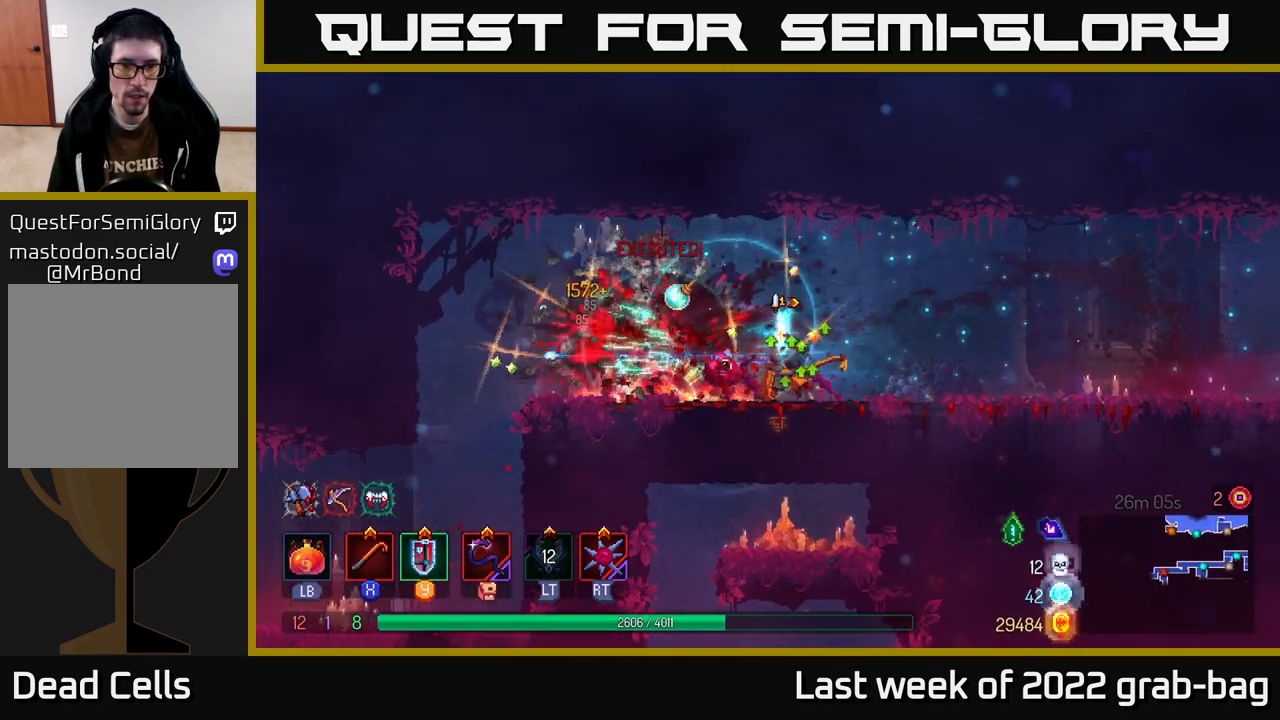
{"buttons": [], "left_stick": "down", "right_stick": "center", "events": [[117, "left_stick", "center"], [350, "A", "down"], [383, "left_stick", "down"], [433, "A", "up"]]}
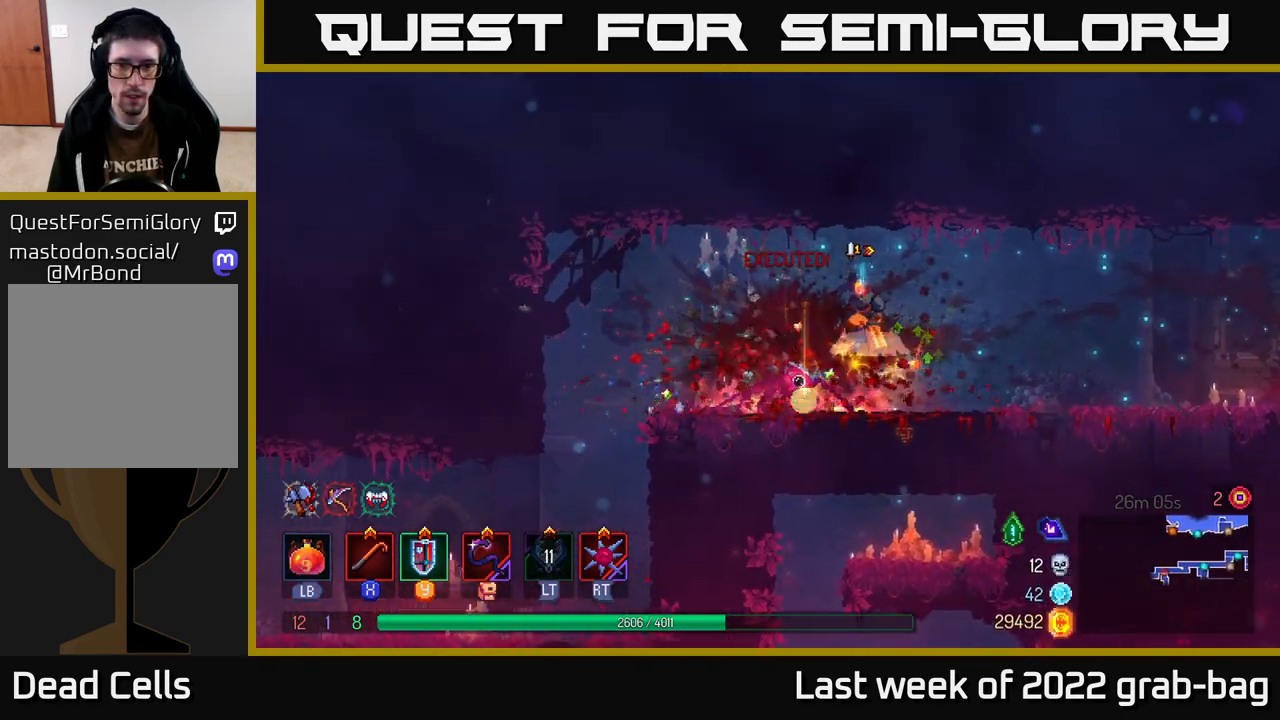
{"buttons": [], "left_stick": "down", "right_stick": "center", "events": [[17, "A", "down"], [83, "A", "up"], [267, "left_stick", "down-right"], [383, "A", "down"], [433, "left_stick", "down"], [500, "A", "up"]]}
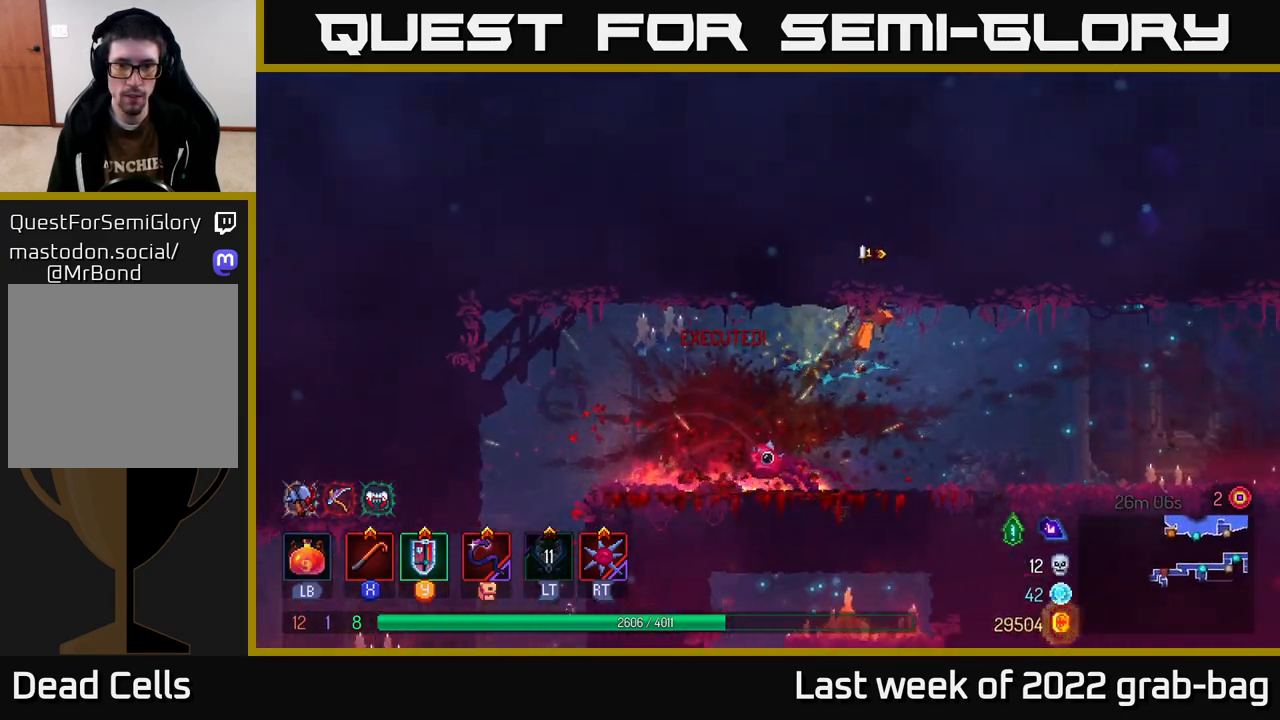
{"buttons": [], "left_stick": "center", "right_stick": "center", "events": [[133, "A", "down"], [233, "A", "up"], [467, "left_stick", "center"]]}